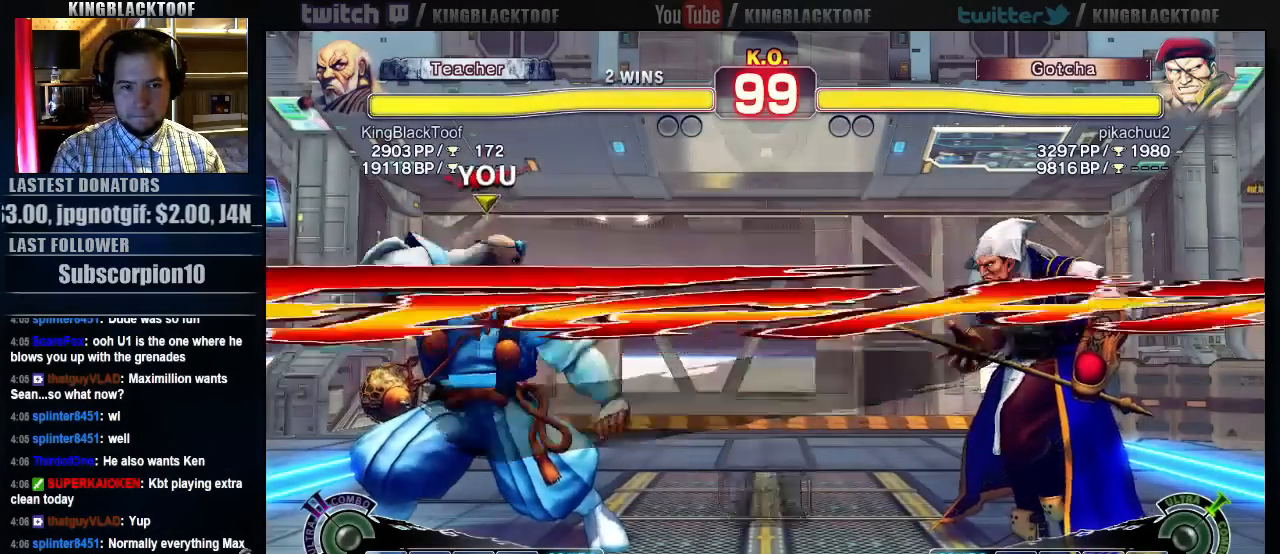
Gameplay with a controller (arcade stick); each line is a JSON object with the inputs held at the frame after it (dt_ms = milliseconds from this image to that frame). "events" lists button and stick changes between this image and that frame as [ms after this image, input, new state], when the widget could be followed in between. Not read: DPAD_DOWN DPAD_LEFT DPAD_UP L3 MP R3.
{"dt_ms": 500, "buttons": [], "left_stick": "left", "events": []}
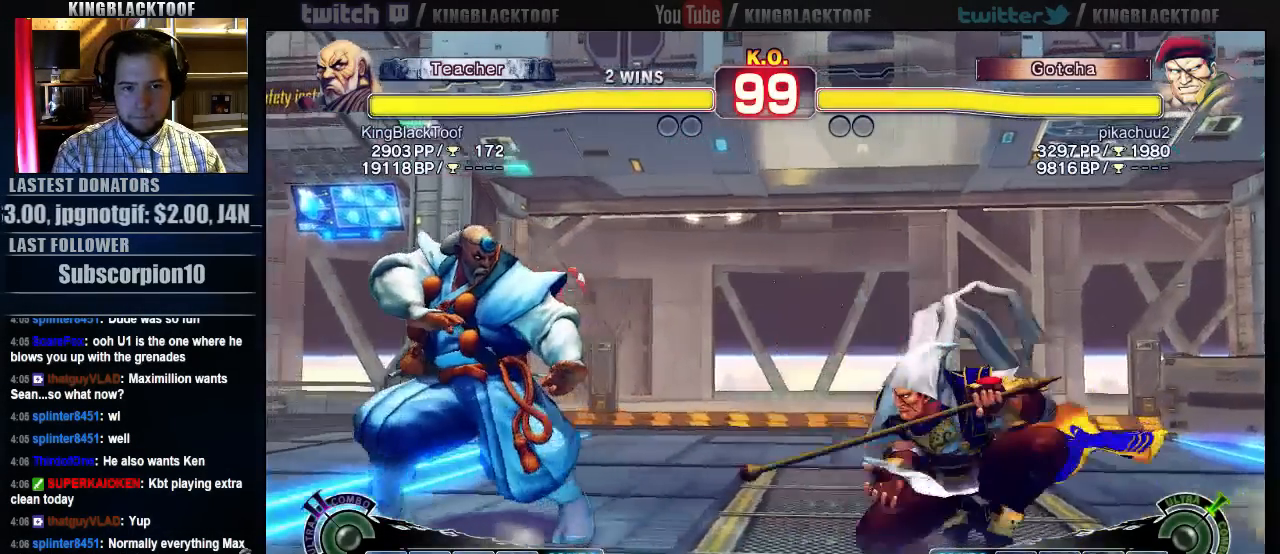
{"dt_ms": 500, "buttons": [], "left_stick": "left", "events": [[350, "left_stick", "center"], [483, "left_stick", "left"]]}
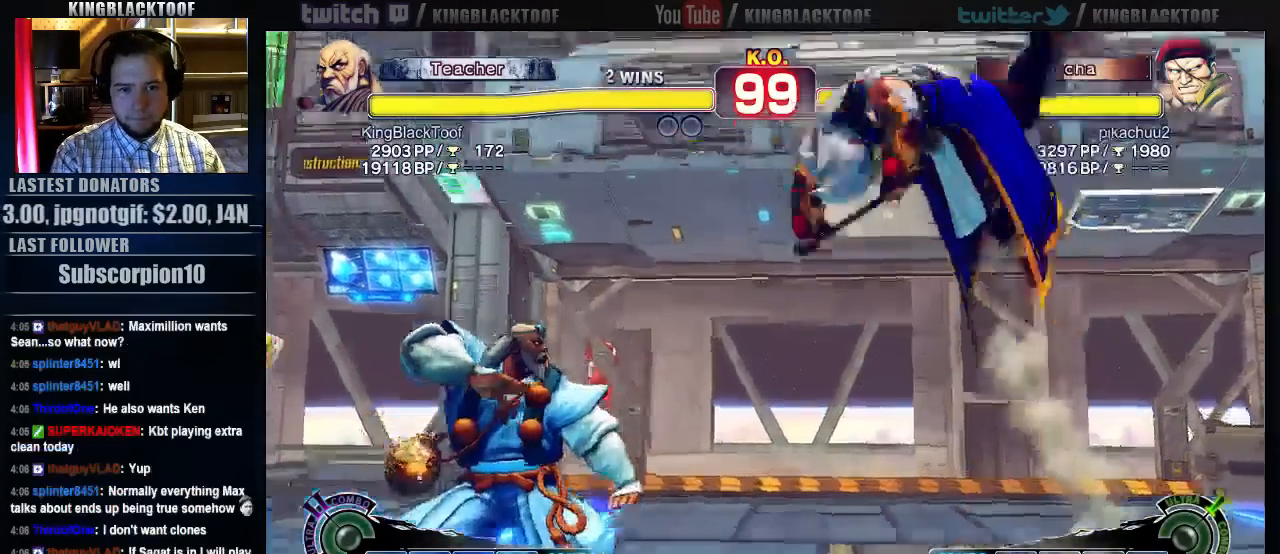
{"dt_ms": 500, "buttons": ["HP"], "left_stick": "center", "events": [[133, "HP", "down"], [133, "left_stick", "center"]]}
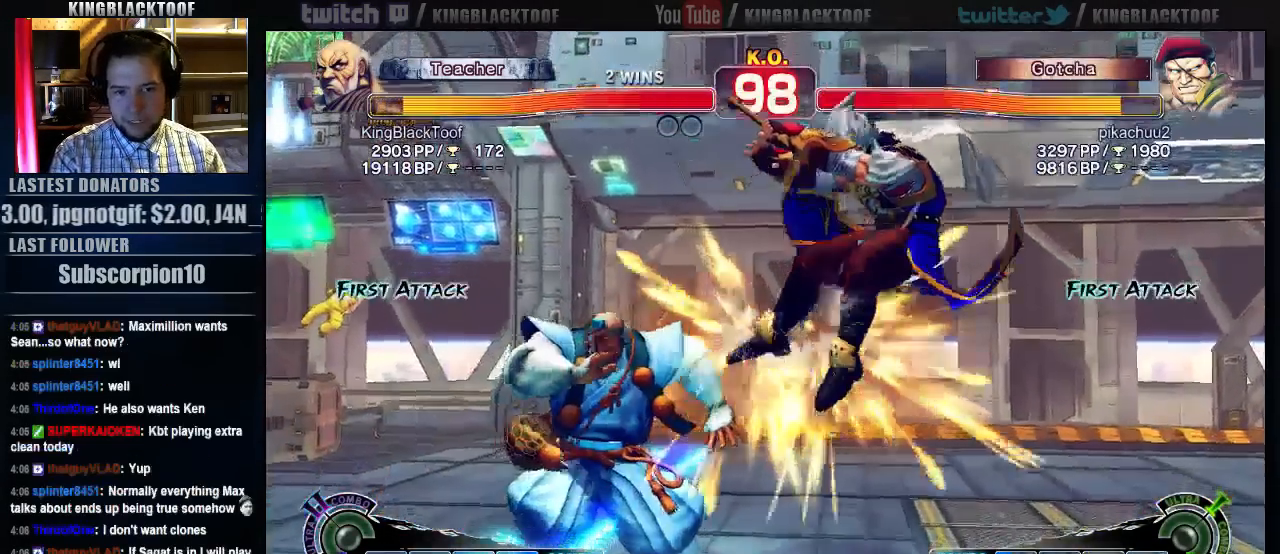
{"dt_ms": 500, "buttons": [], "left_stick": "center", "events": [[100, "HP", "up"], [133, "left_stick", "left"], [267, "left_stick", "right"], [300, "LP", "down"], [333, "LP", "up"], [367, "left_stick", "center"]]}
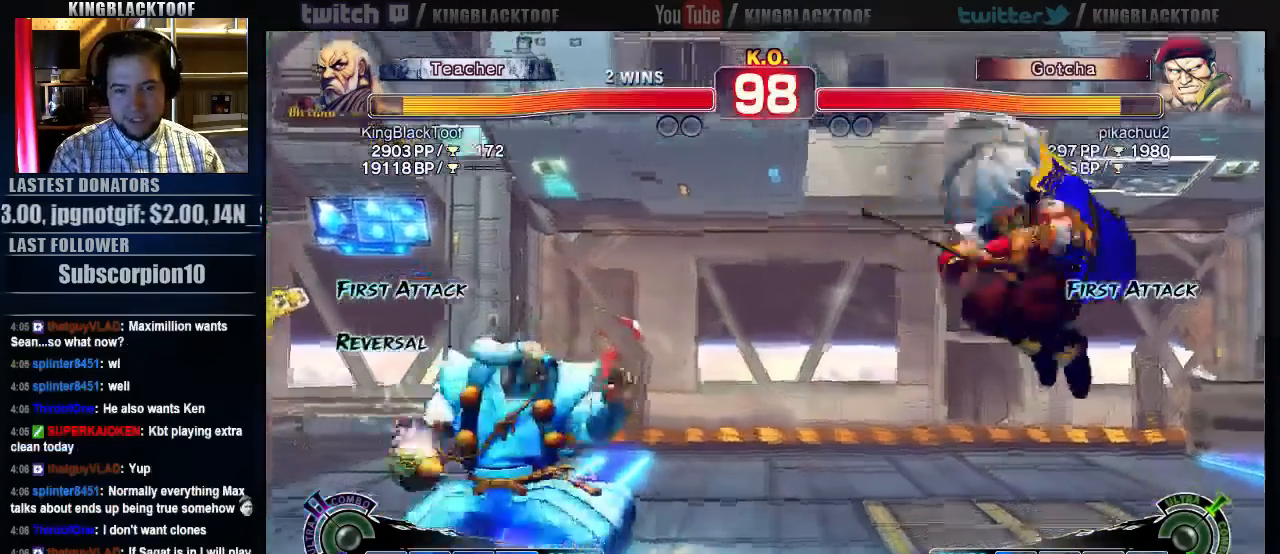
{"dt_ms": 500, "buttons": [], "left_stick": "left", "events": [[300, "left_stick", "left"], [400, "left_stick", "center"], [467, "left_stick", "left"]]}
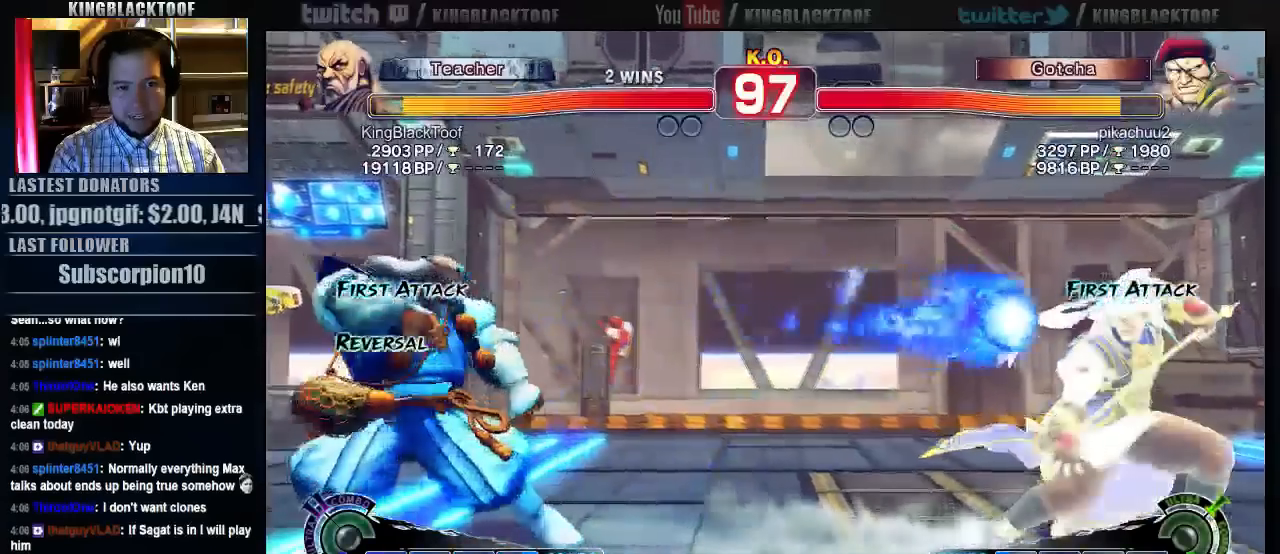
{"dt_ms": 500, "buttons": [], "left_stick": "center", "events": [[200, "left_stick", "down"], [333, "LP", "down"], [333, "left_stick", "center"], [383, "LP", "up"]]}
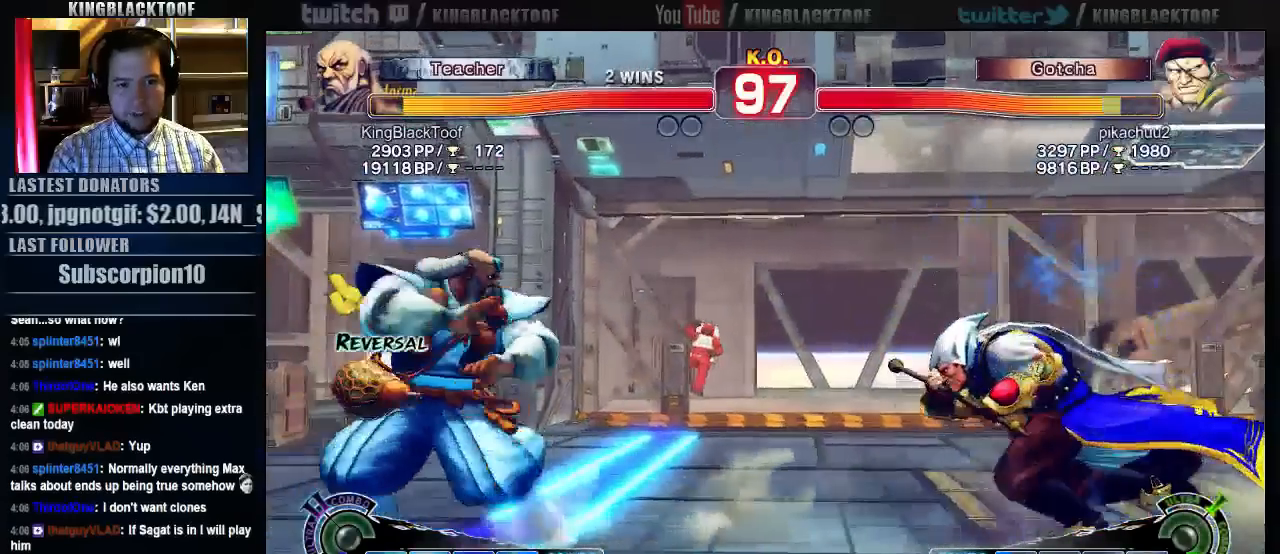
{"dt_ms": 500, "buttons": [], "left_stick": "center", "events": [[383, "left_stick", "left"], [483, "left_stick", "center"]]}
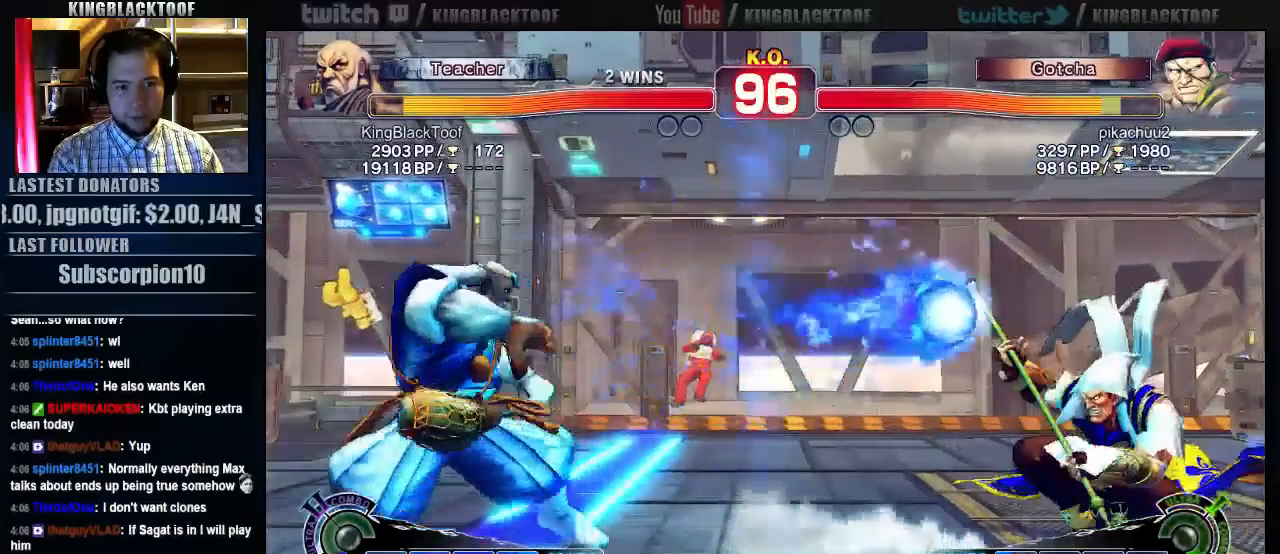
{"dt_ms": 500, "buttons": [], "left_stick": "down", "events": [[50, "left_stick", "left"], [350, "left_stick", "down"]]}
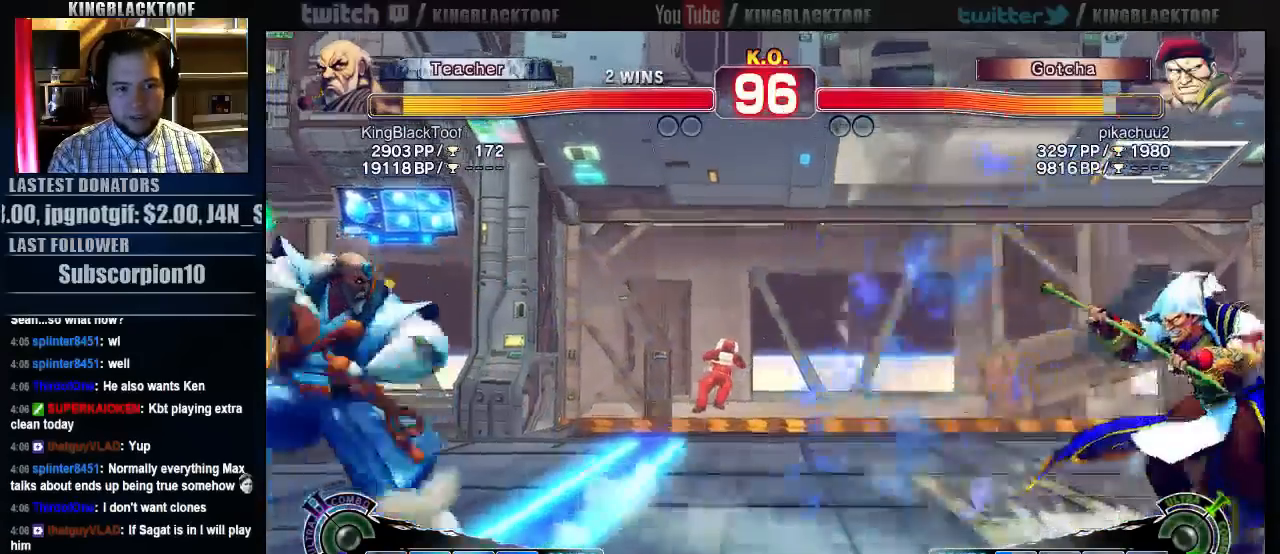
{"dt_ms": 500, "buttons": [], "left_stick": "center", "events": [[17, "left_stick", "center"], [283, "left_stick", "right"], [383, "left_stick", "center"]]}
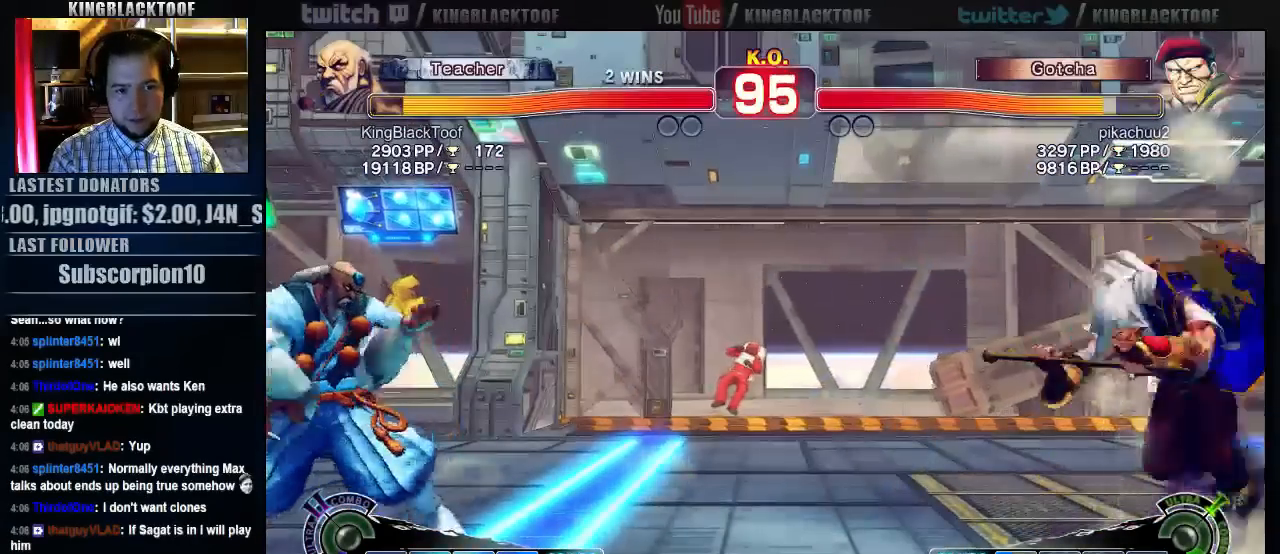
{"dt_ms": 500, "buttons": ["HK"], "left_stick": "center", "events": [[67, "left_stick", "right"], [200, "HK", "down"], [200, "left_stick", "center"]]}
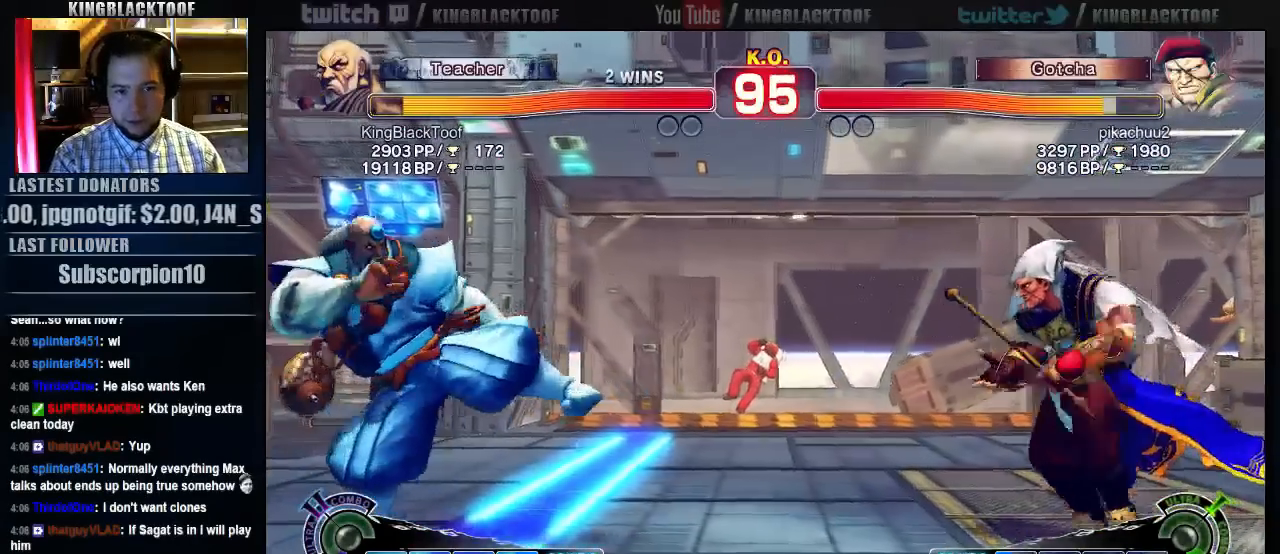
{"dt_ms": 500, "buttons": [], "left_stick": "left", "events": [[33, "HK", "up"], [67, "left_stick", "left"]]}
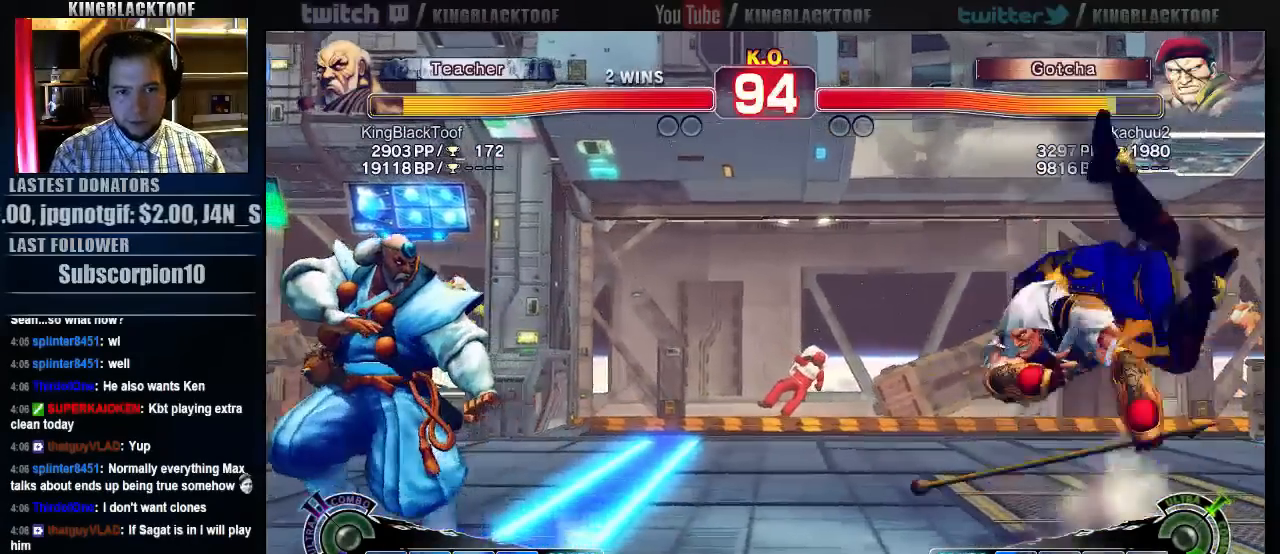
{"dt_ms": 500, "buttons": [], "left_stick": "left", "events": [[100, "left_stick", "center"], [367, "left_stick", "left"]]}
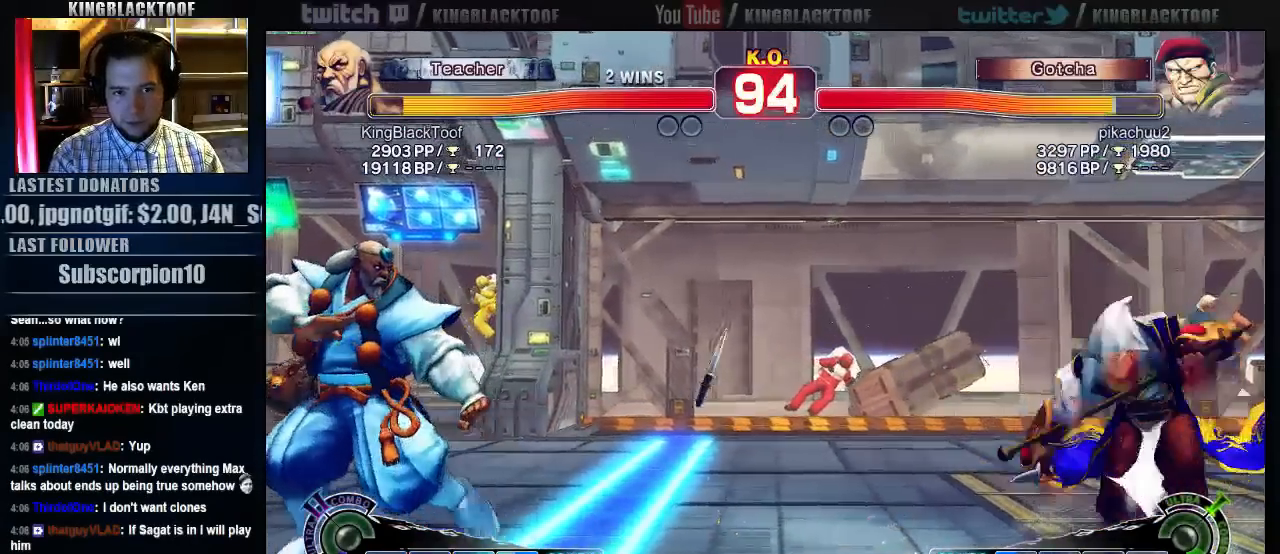
{"dt_ms": 500, "buttons": [], "left_stick": "center", "events": [[167, "left_stick", "down"], [250, "LP", "down"], [250, "left_stick", "right"], [317, "LP", "up"], [317, "left_stick", "center"]]}
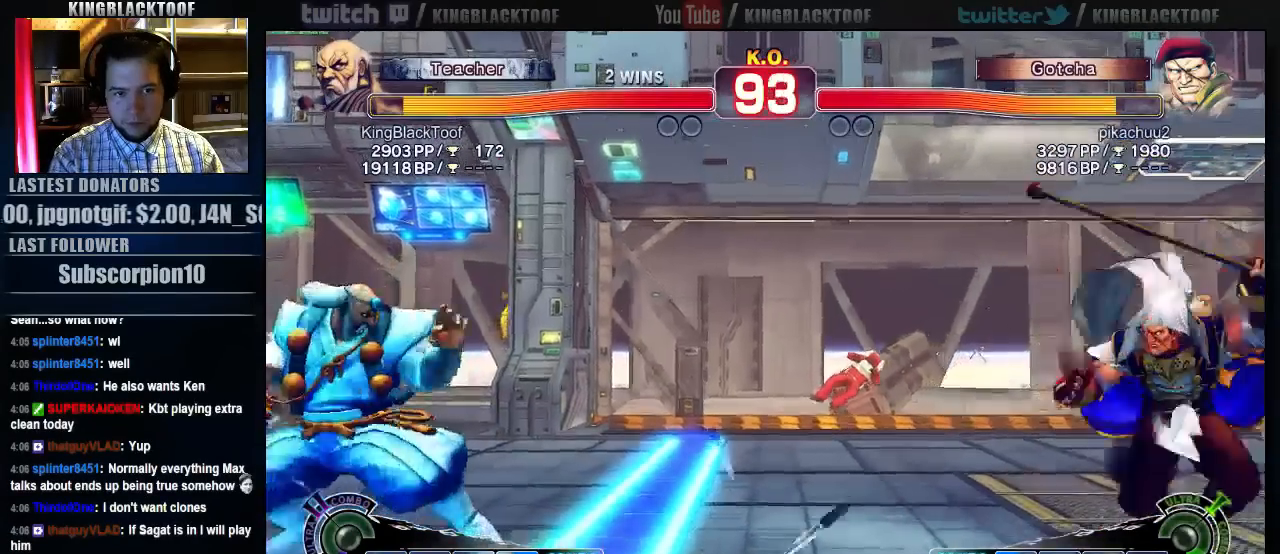
{"dt_ms": 500, "buttons": [], "left_stick": "left", "events": [[317, "left_stick", "left"]]}
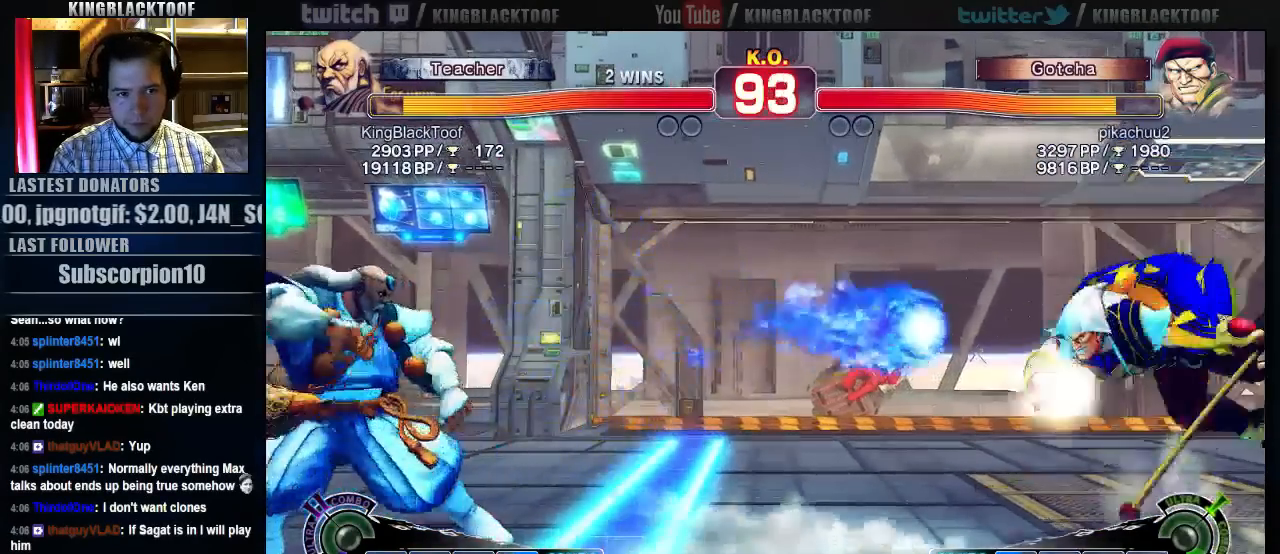
{"dt_ms": 500, "buttons": [], "left_stick": "center", "events": [[17, "left_stick", "down"], [150, "left_stick", "right"], [250, "left_stick", "center"]]}
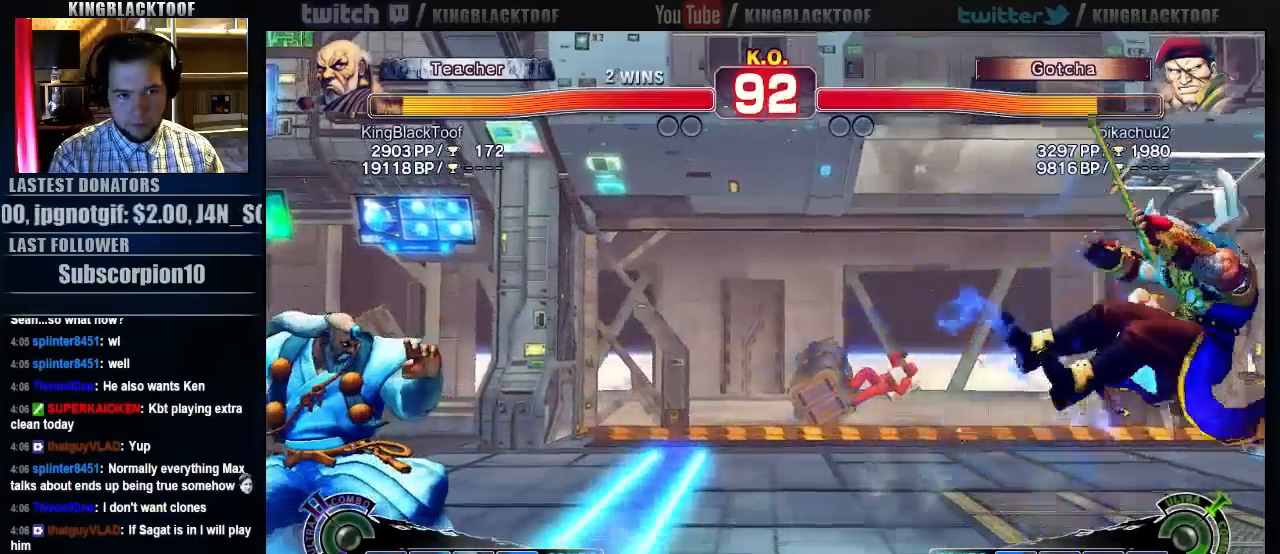
{"dt_ms": 500, "buttons": [], "left_stick": "center", "events": []}
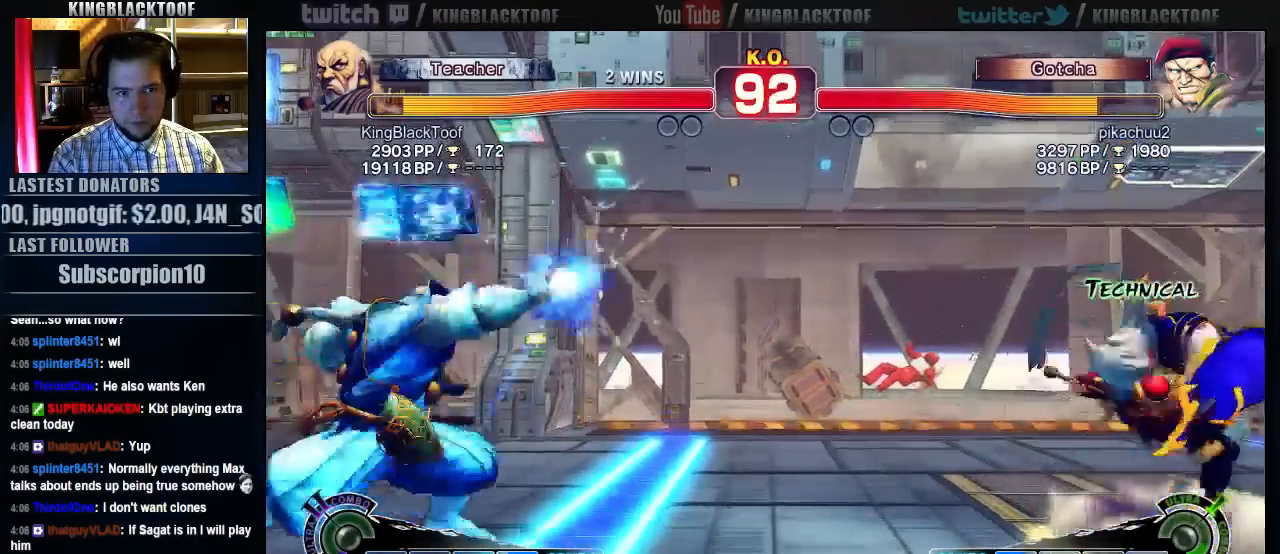
{"dt_ms": 500, "buttons": [], "left_stick": "center", "events": [[200, "left_stick", "right"], [467, "left_stick", "center"]]}
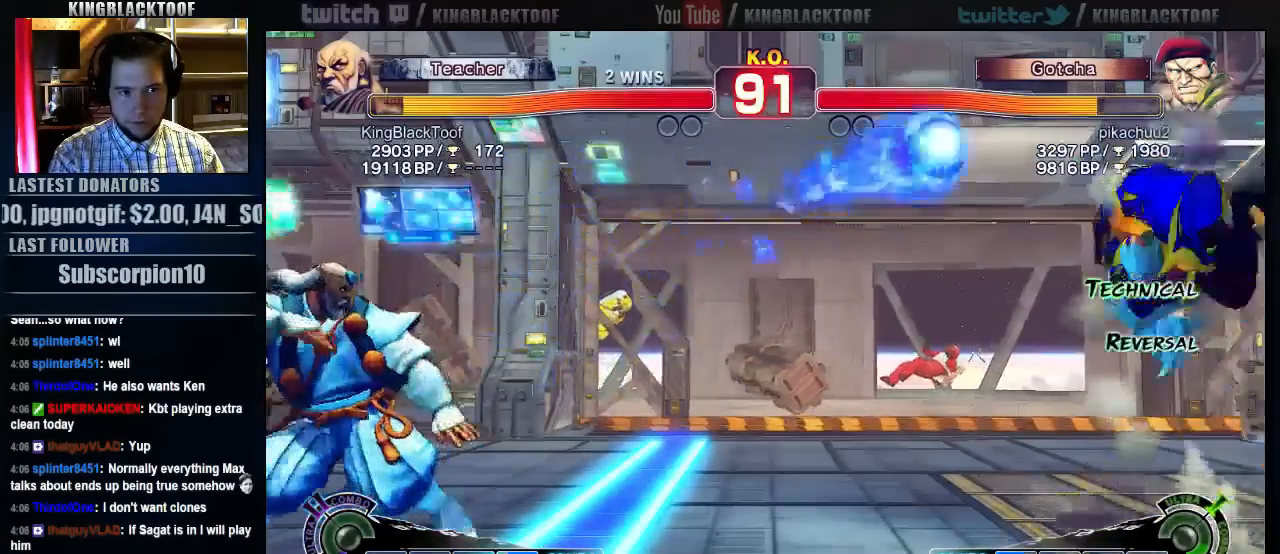
{"dt_ms": 500, "buttons": ["HP"], "left_stick": "center", "events": [[133, "left_stick", "left"], [433, "left_stick", "center"], [500, "HP", "down"]]}
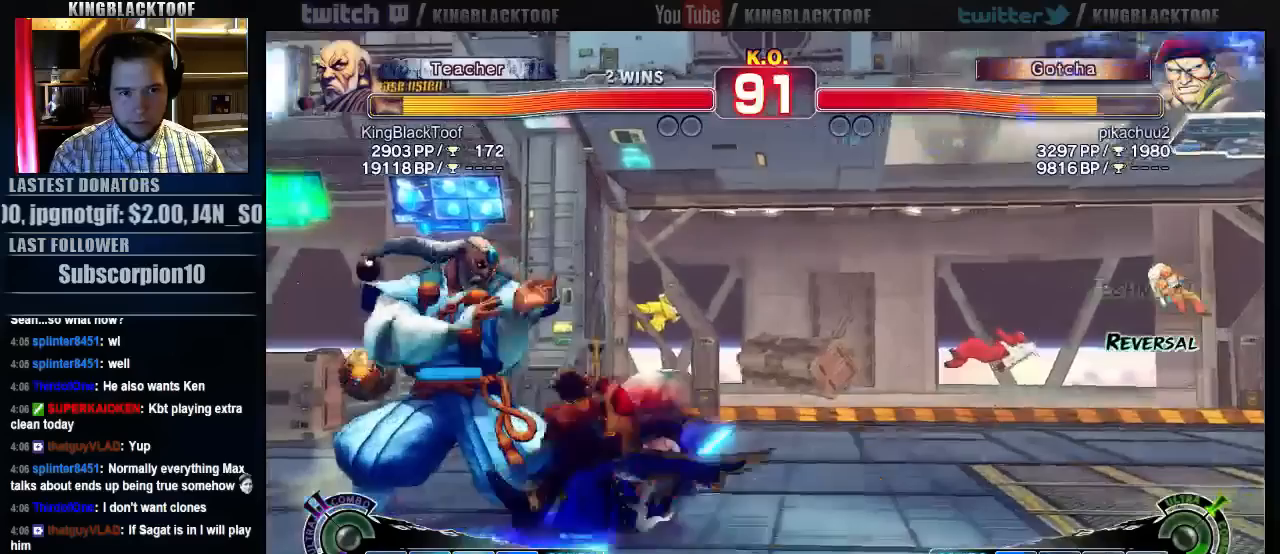
{"dt_ms": 1000, "buttons": [], "left_stick": "center"}
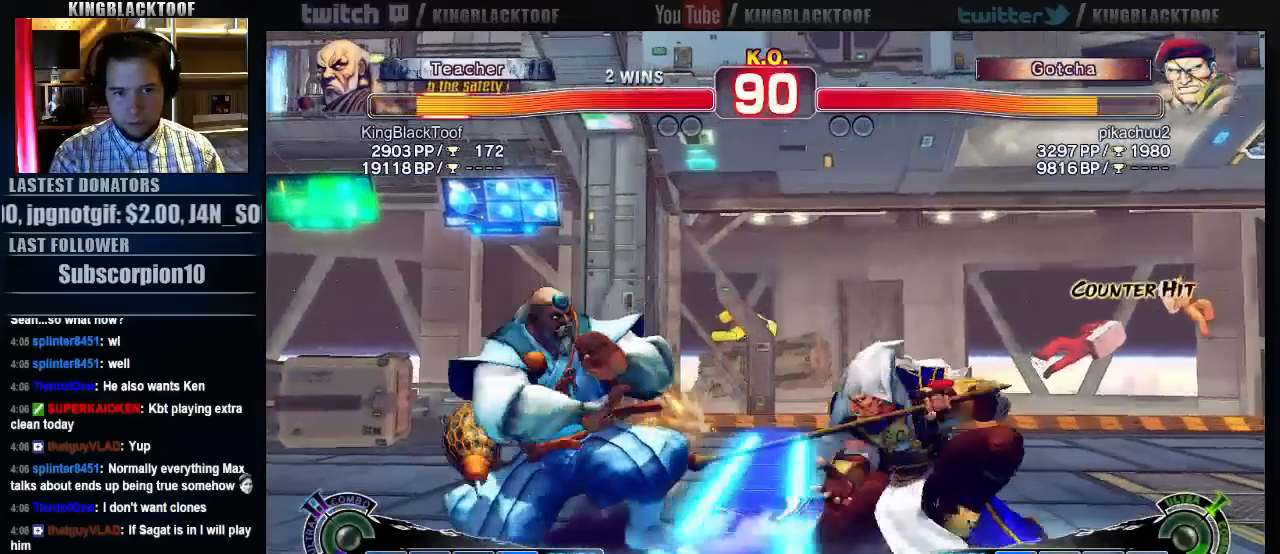
{"dt_ms": 500, "buttons": [], "left_stick": "left", "events": [[33, "left_stick", "left"]]}
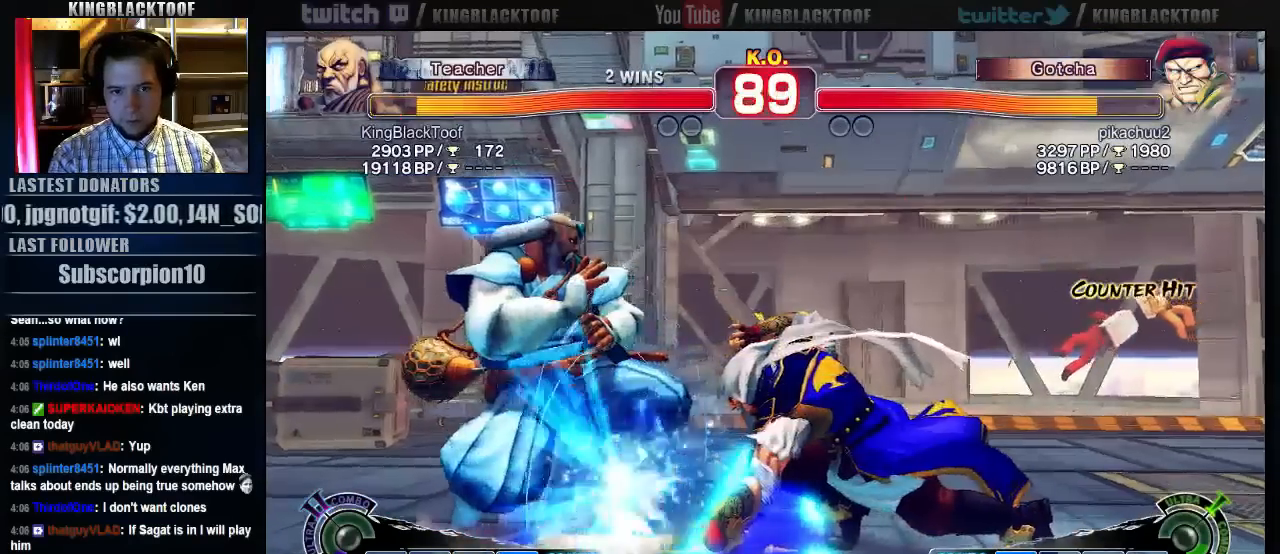
{"dt_ms": 500, "buttons": [], "left_stick": "up", "events": [[117, "left_stick", "center"], [317, "left_stick", "up"]]}
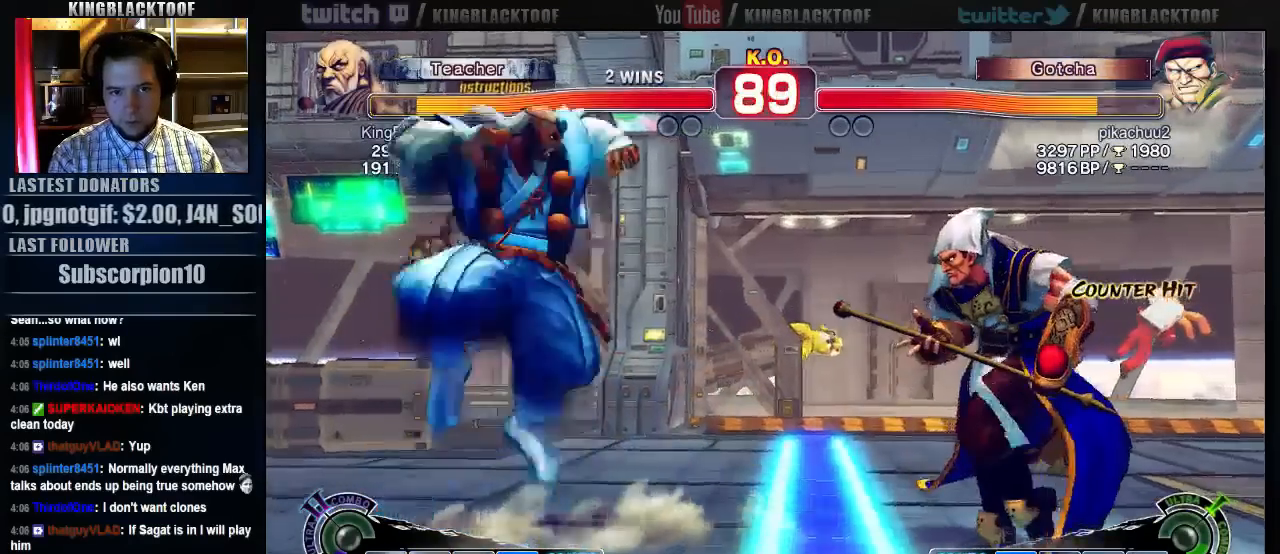
{"dt_ms": 500, "buttons": [], "left_stick": "center", "events": [[17, "left_stick", "center"]]}
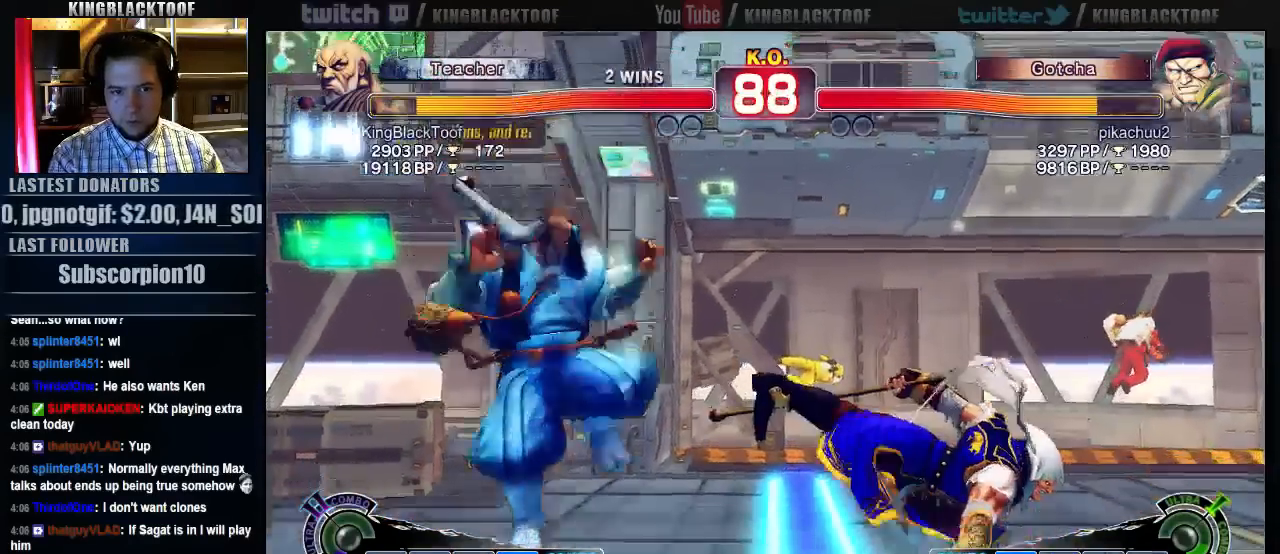
{"dt_ms": 500, "buttons": [], "left_stick": "center", "events": [[17, "left_stick", "up"], [283, "left_stick", "center"]]}
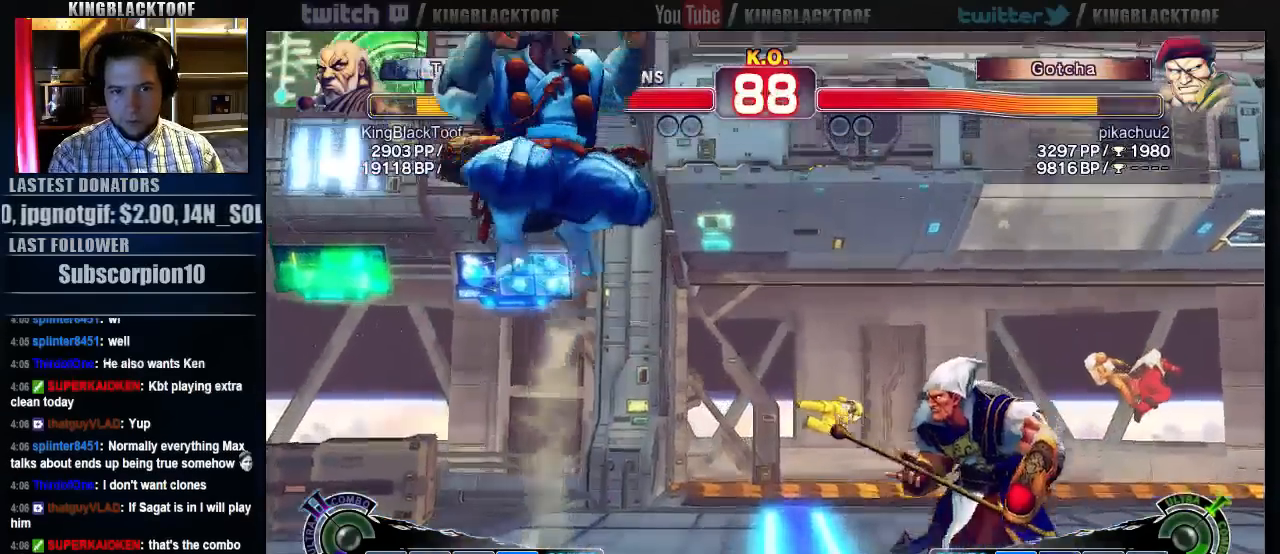
{"dt_ms": 1000, "buttons": [], "left_stick": "left"}
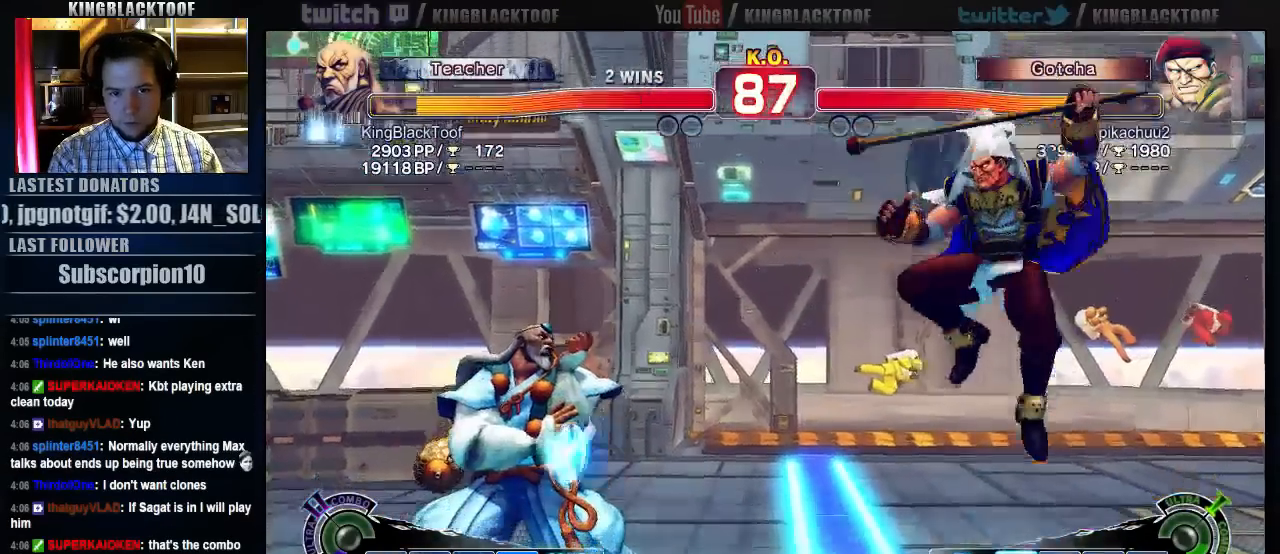
{"dt_ms": 500, "buttons": [], "left_stick": "center", "events": [[133, "left_stick", "center"], [300, "left_stick", "up"], [500, "left_stick", "center"]]}